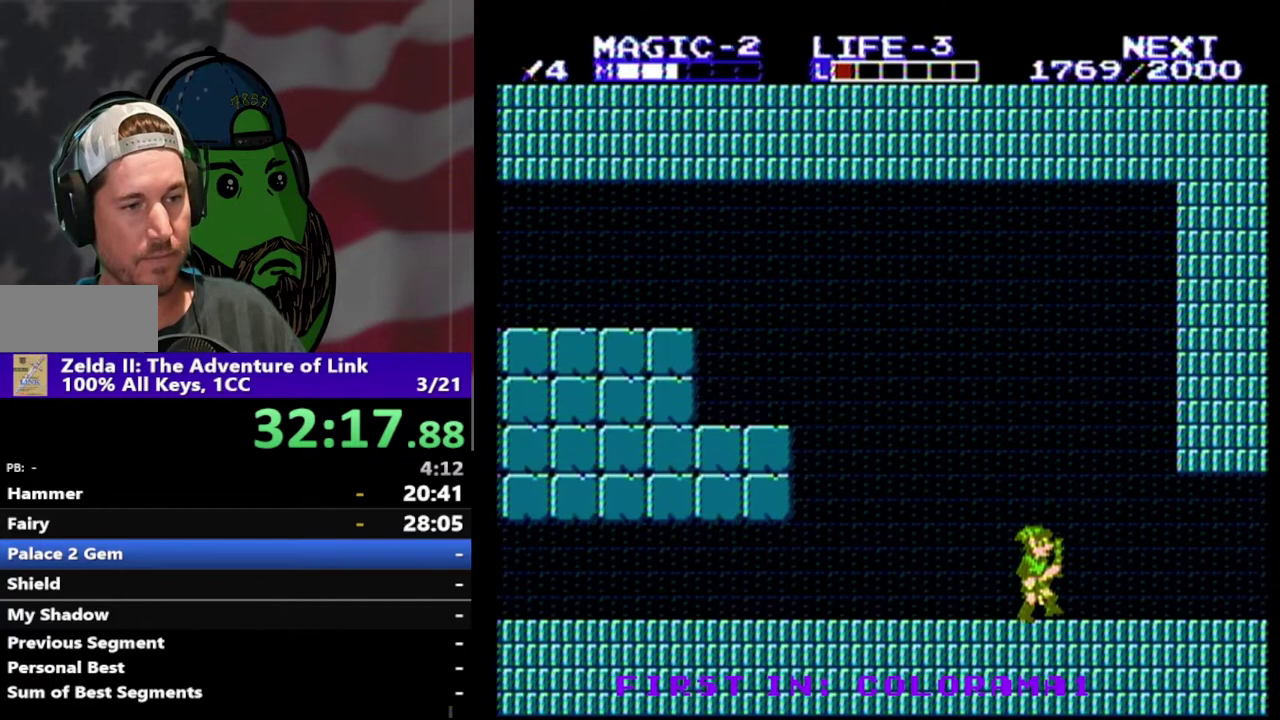
Gameplay with a controller (Nintendo layout); each line is a JSON object with the inputs held at the frame after it. "events" lists button and stick changes between this image and that frame as [ms after this image, input, new state], when the widget could be followed in between. Not read: L3 R3.
{"buttons": [], "events": [[467, "DPAD_RIGHT", "up"]]}
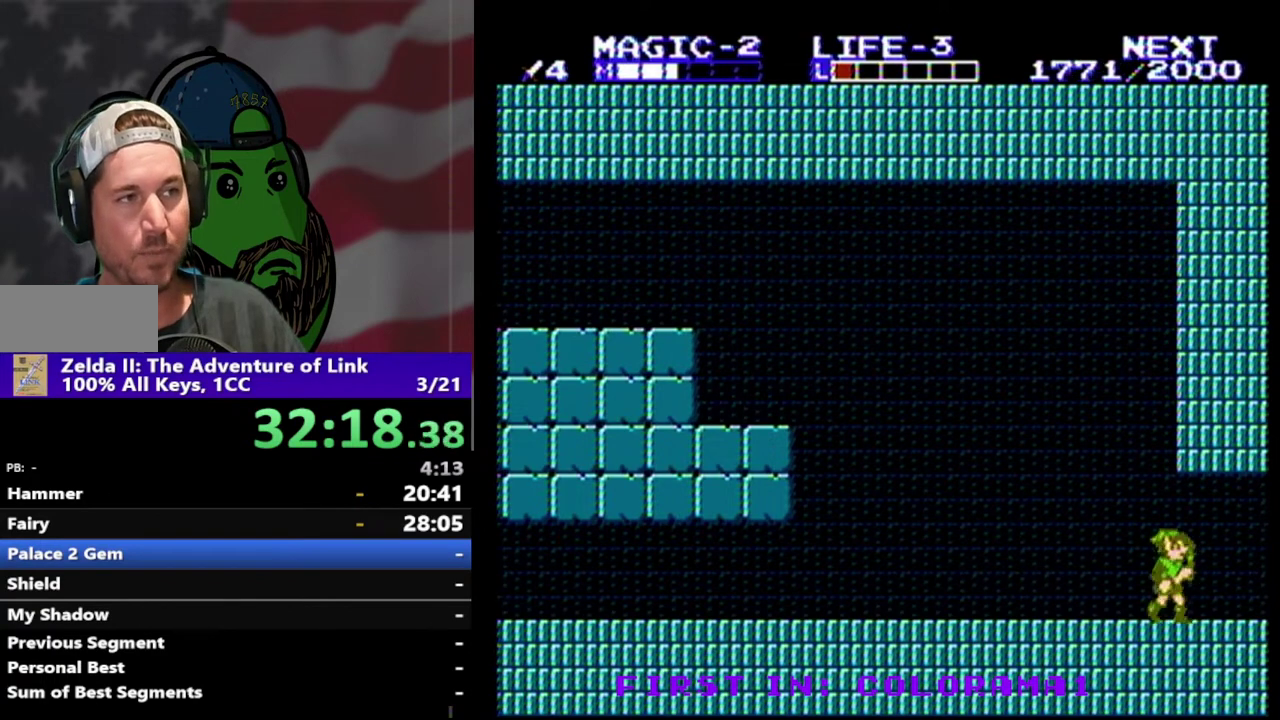
{"buttons": ["DPAD_RIGHT"], "events": [[100, "DPAD_RIGHT", "down"]]}
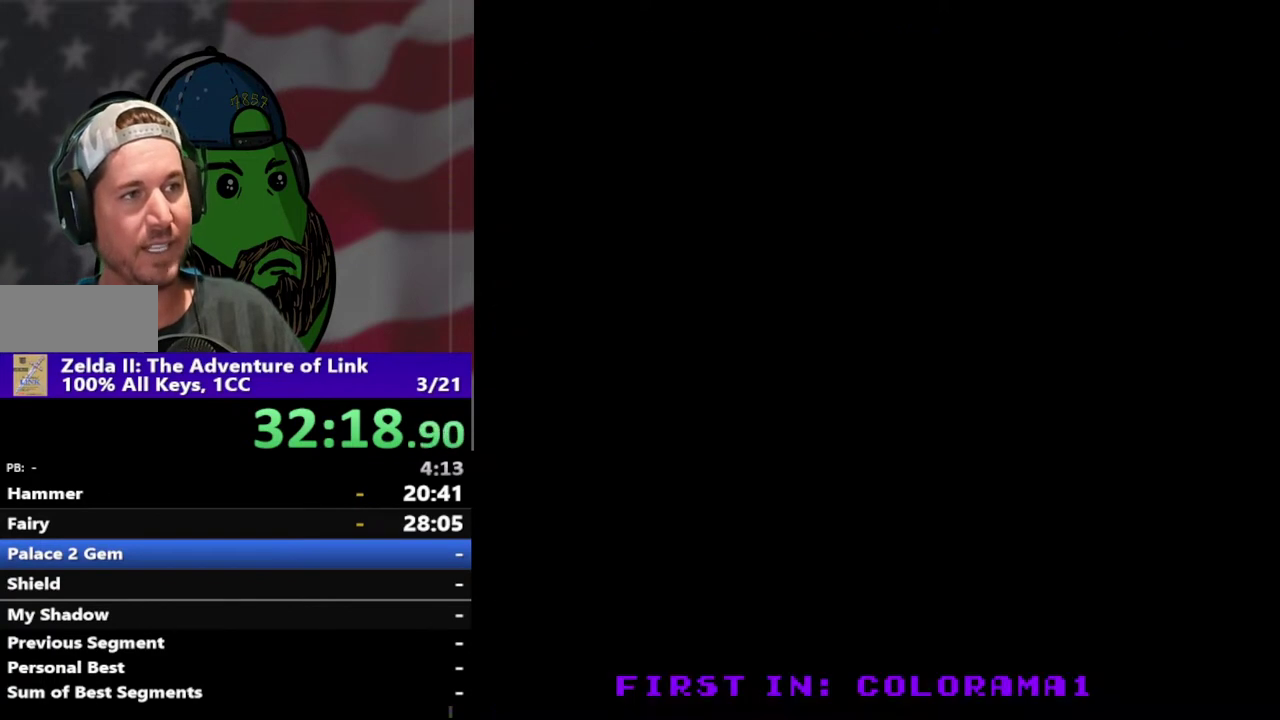
{"buttons": ["DPAD_RIGHT"], "events": [[200, "DPAD_RIGHT", "up"], [433, "DPAD_RIGHT", "down"]]}
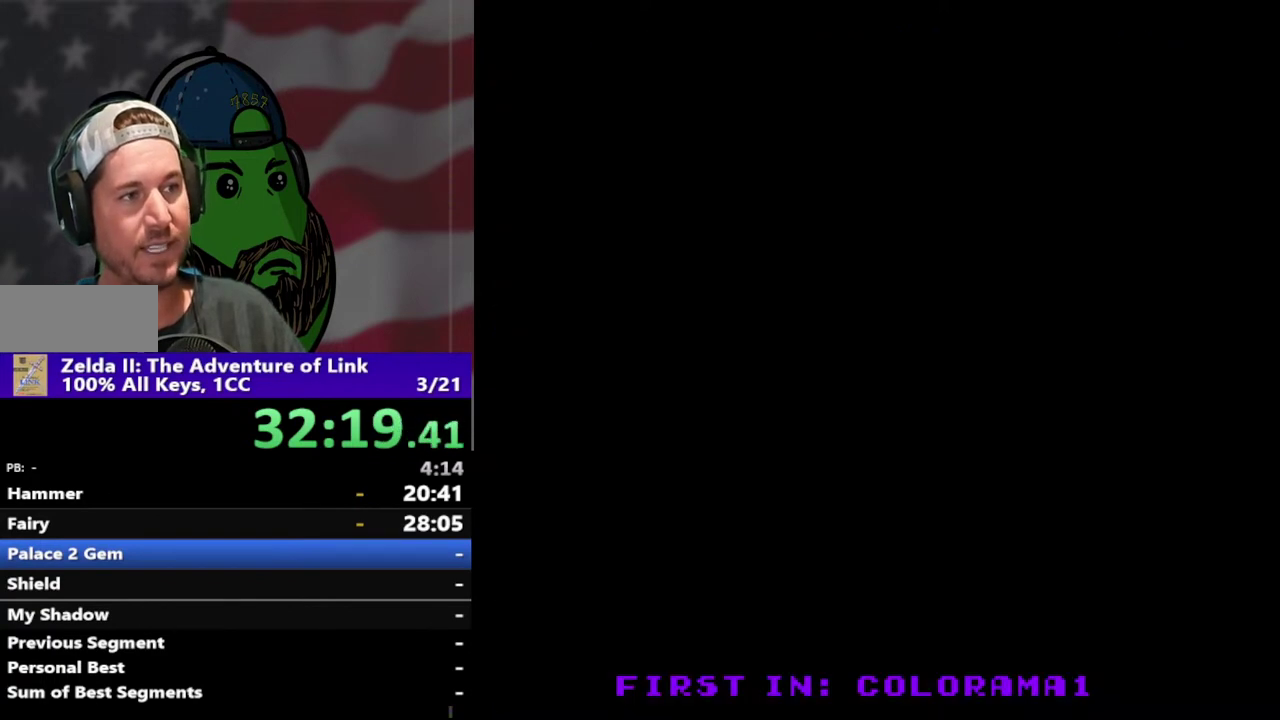
{"buttons": ["START"], "events": [[267, "DPAD_RIGHT", "up"], [500, "START", "down"]]}
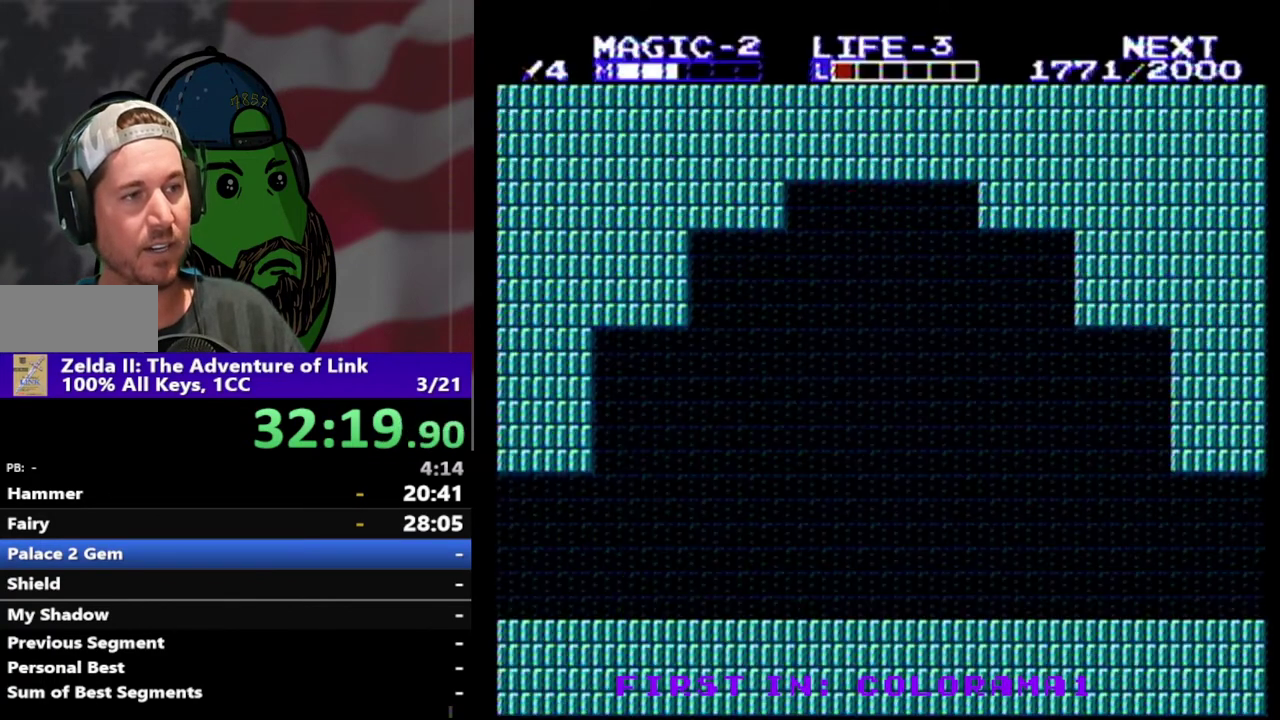
{"buttons": [], "events": [[167, "START", "up"]]}
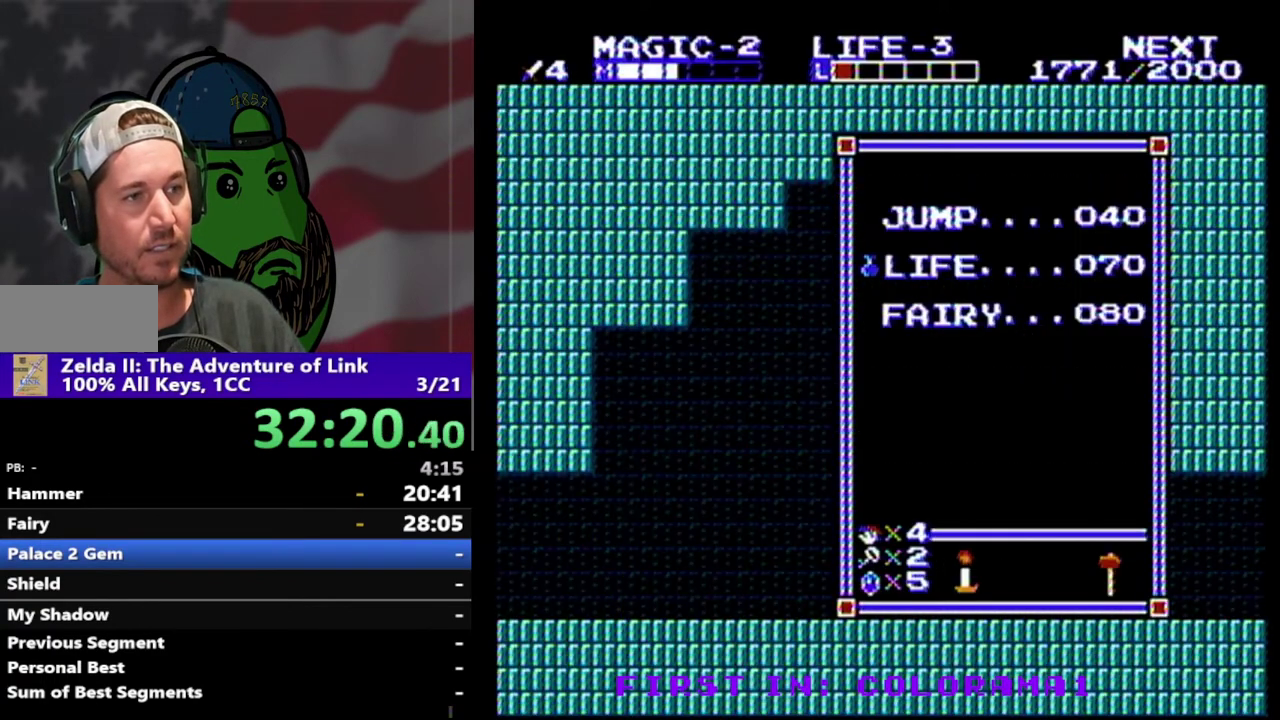
{"buttons": ["SELECT"], "events": [[200, "START", "down"], [333, "START", "up"], [500, "SELECT", "down"]]}
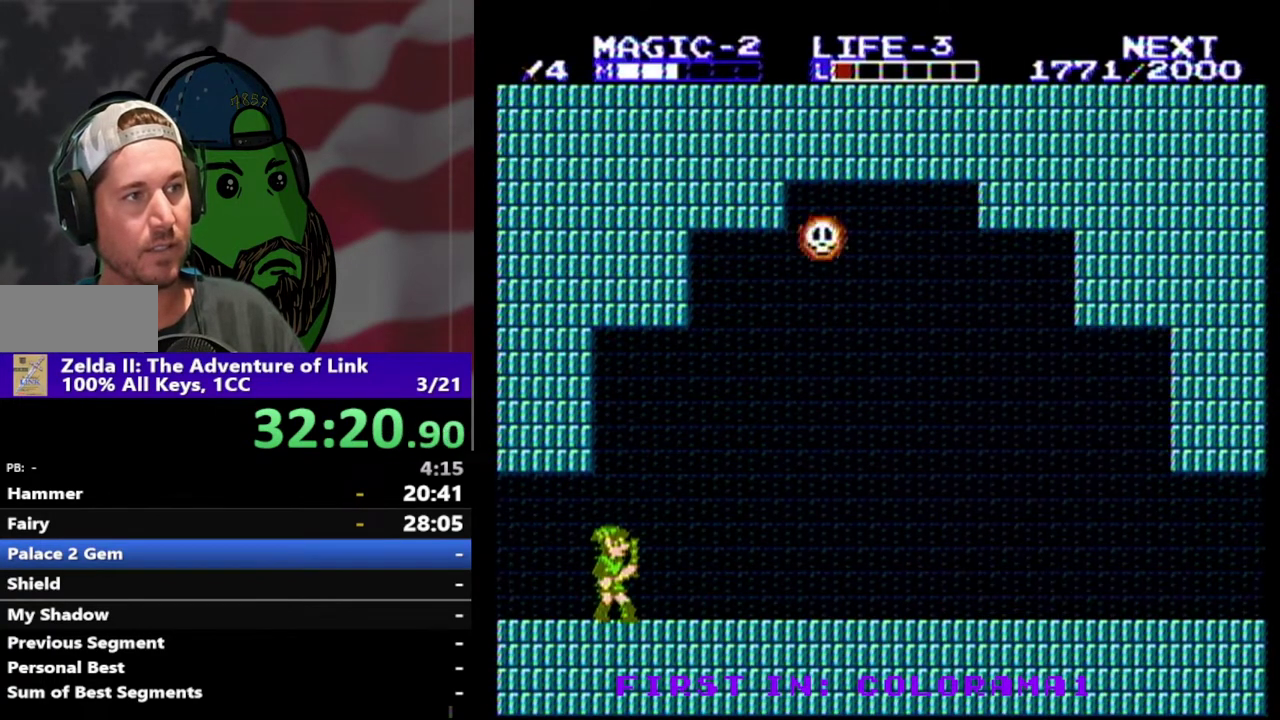
{"buttons": ["DPAD_LEFT"], "events": [[100, "SELECT", "up"], [267, "SELECT", "down"], [433, "SELECT", "up"], [467, "DPAD_LEFT", "down"]]}
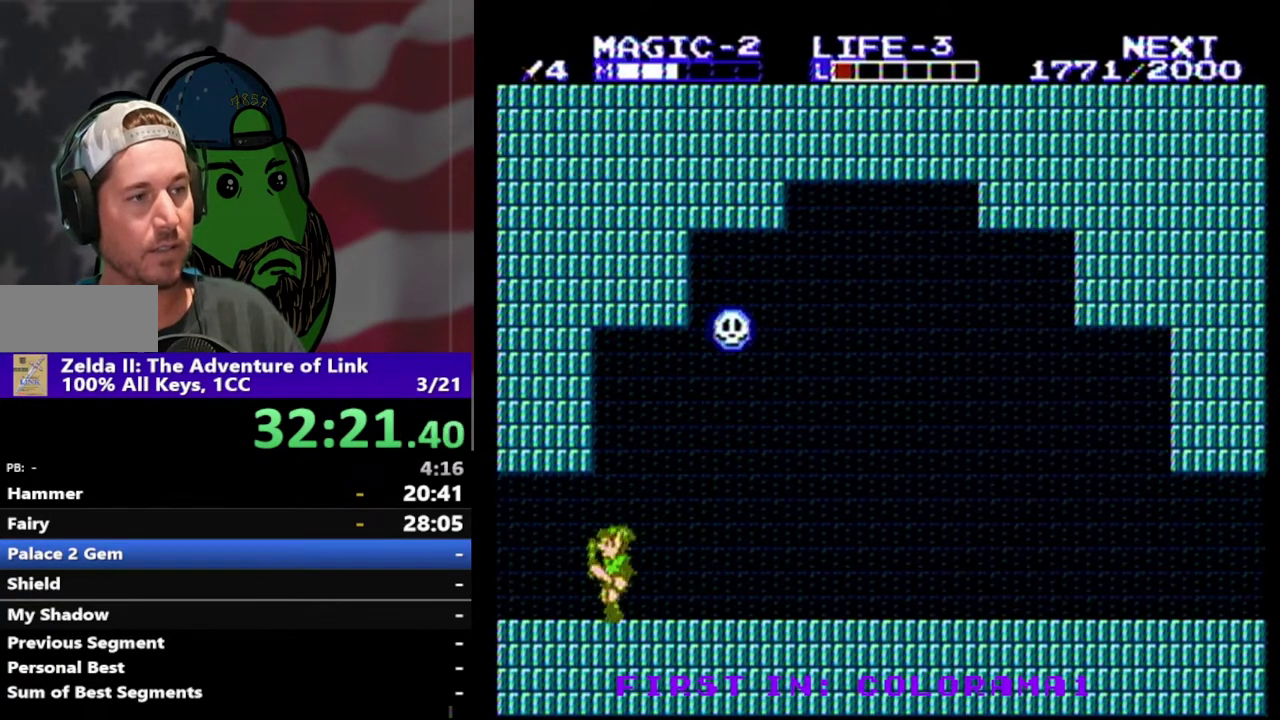
{"buttons": [], "events": [[267, "DPAD_LEFT", "up"]]}
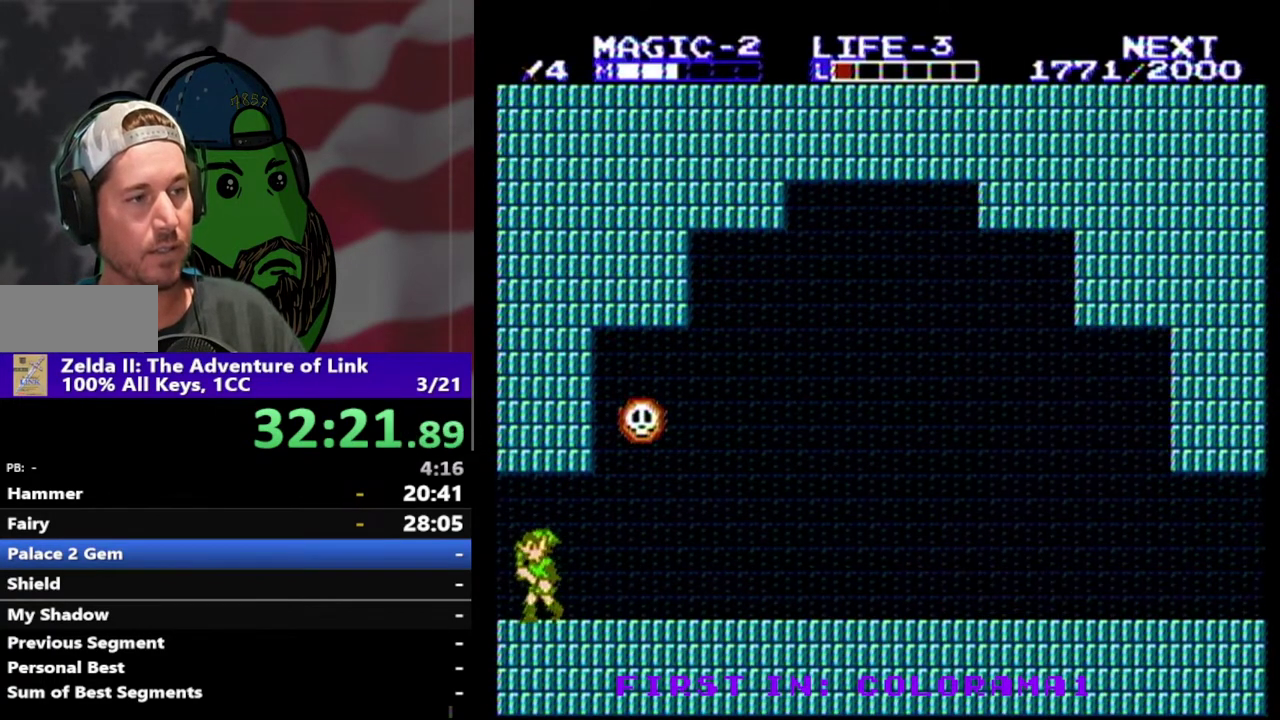
{"buttons": [], "events": []}
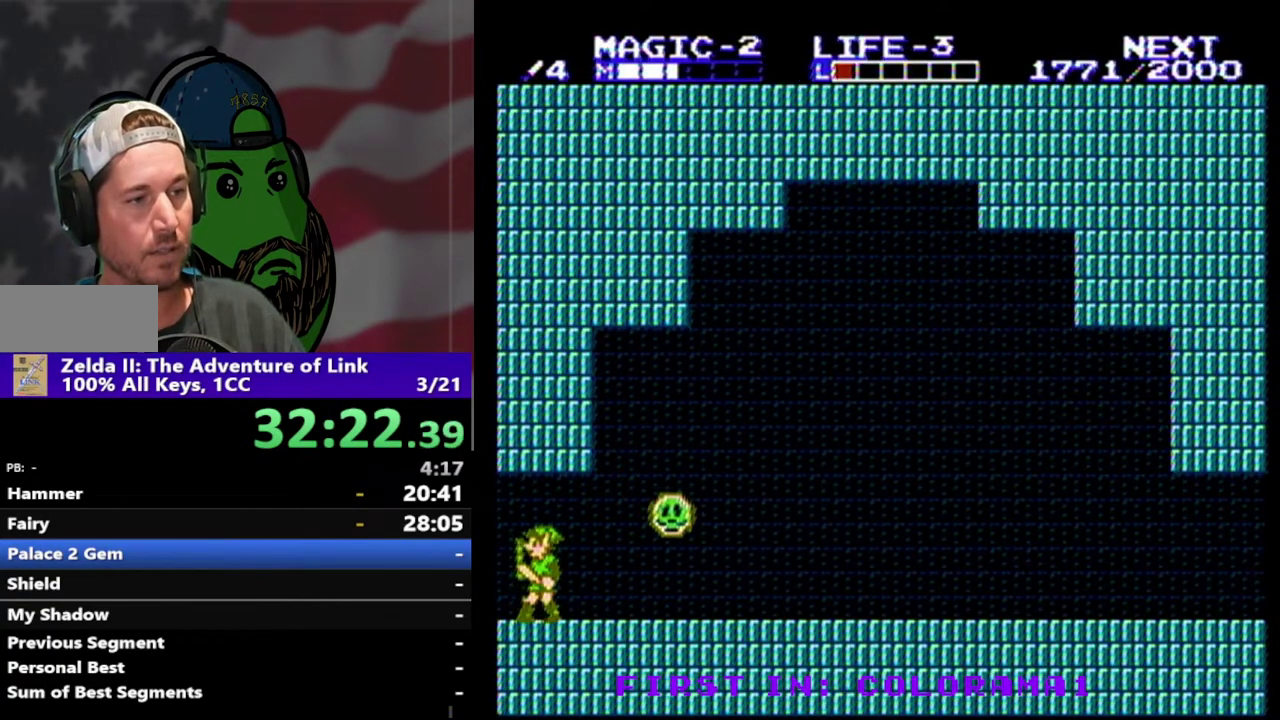
{"buttons": ["DPAD_RIGHT"], "events": [[167, "DPAD_RIGHT", "down"]]}
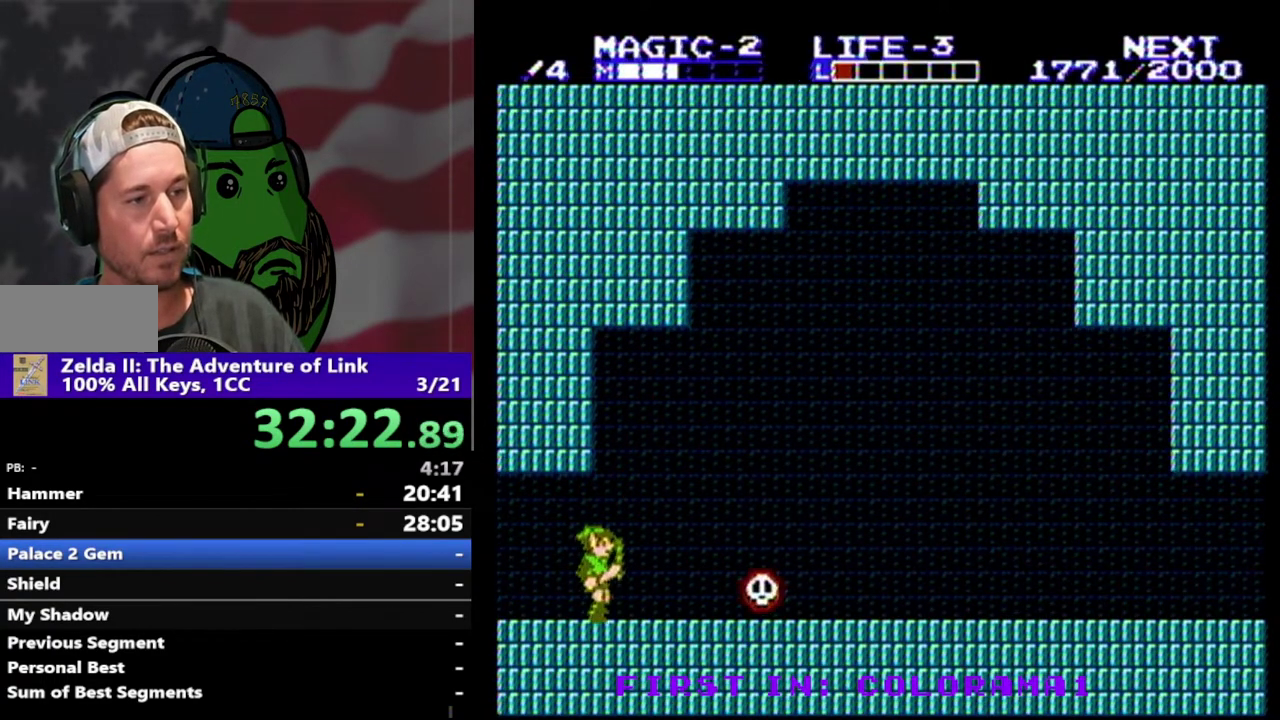
{"buttons": ["DPAD_RIGHT"], "events": [[167, "DPAD_RIGHT", "up"], [467, "DPAD_RIGHT", "down"]]}
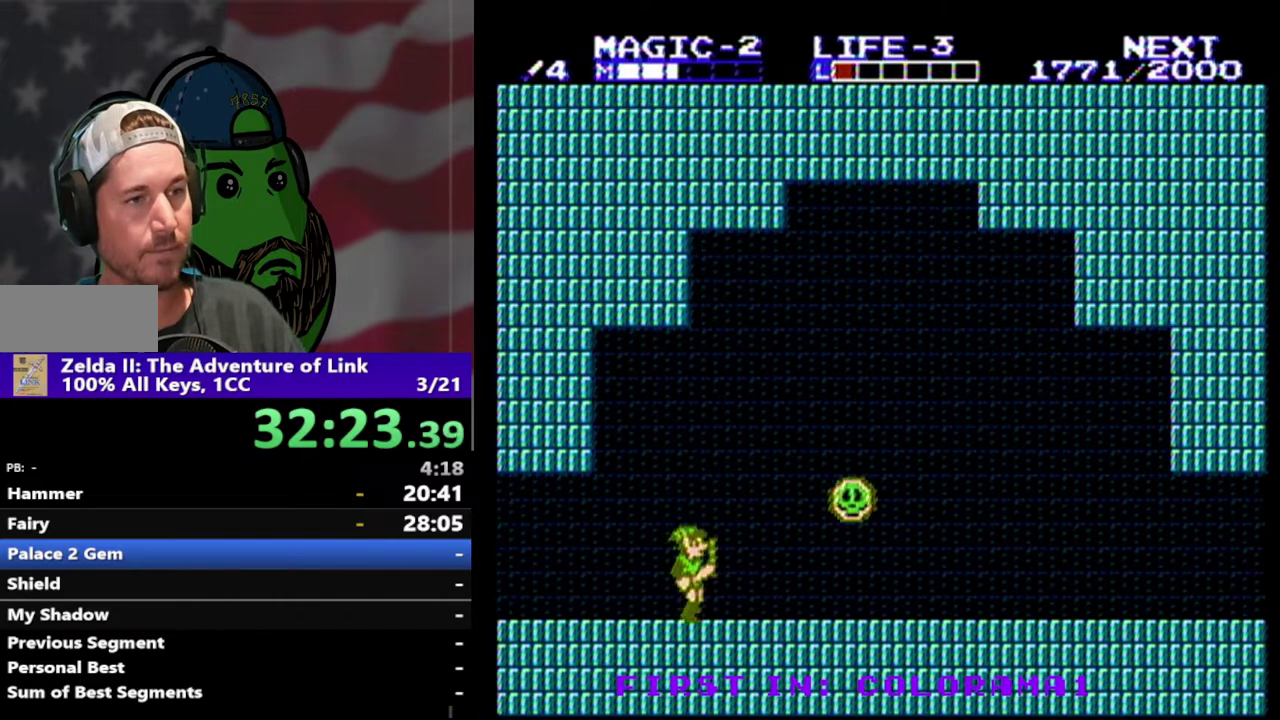
{"buttons": ["DPAD_RIGHT"], "events": []}
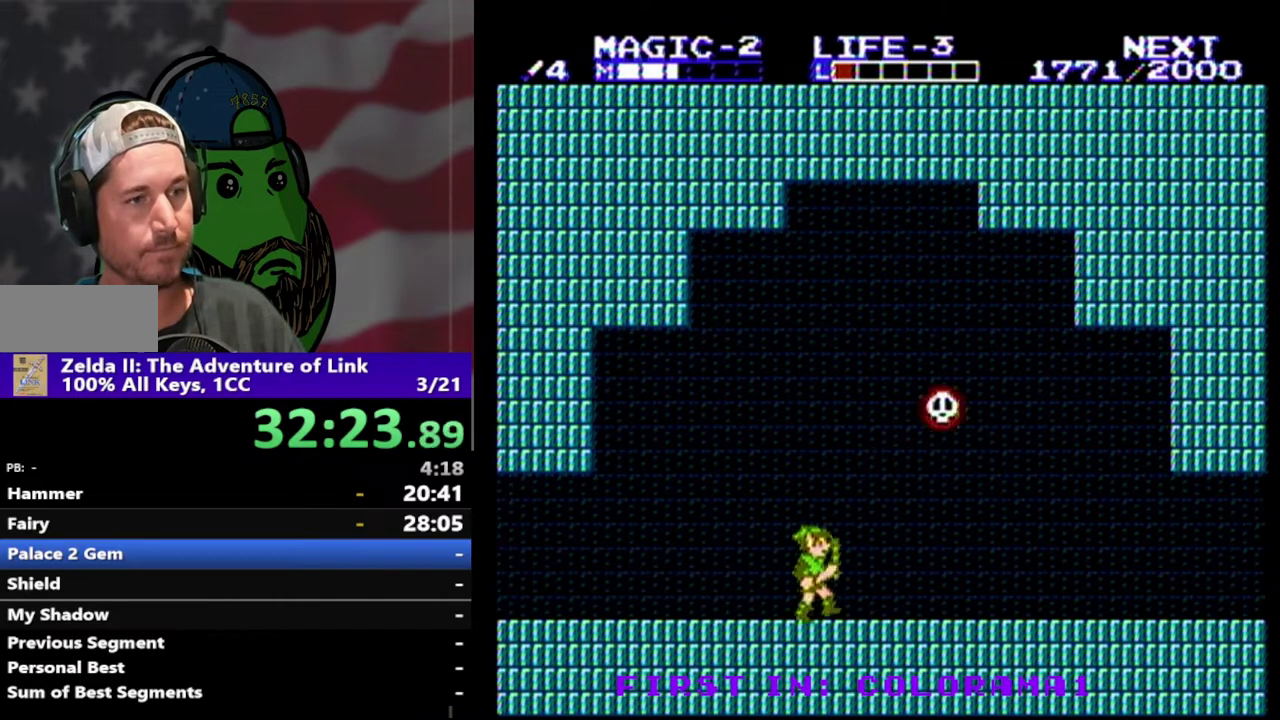
{"buttons": ["DPAD_RIGHT"], "events": []}
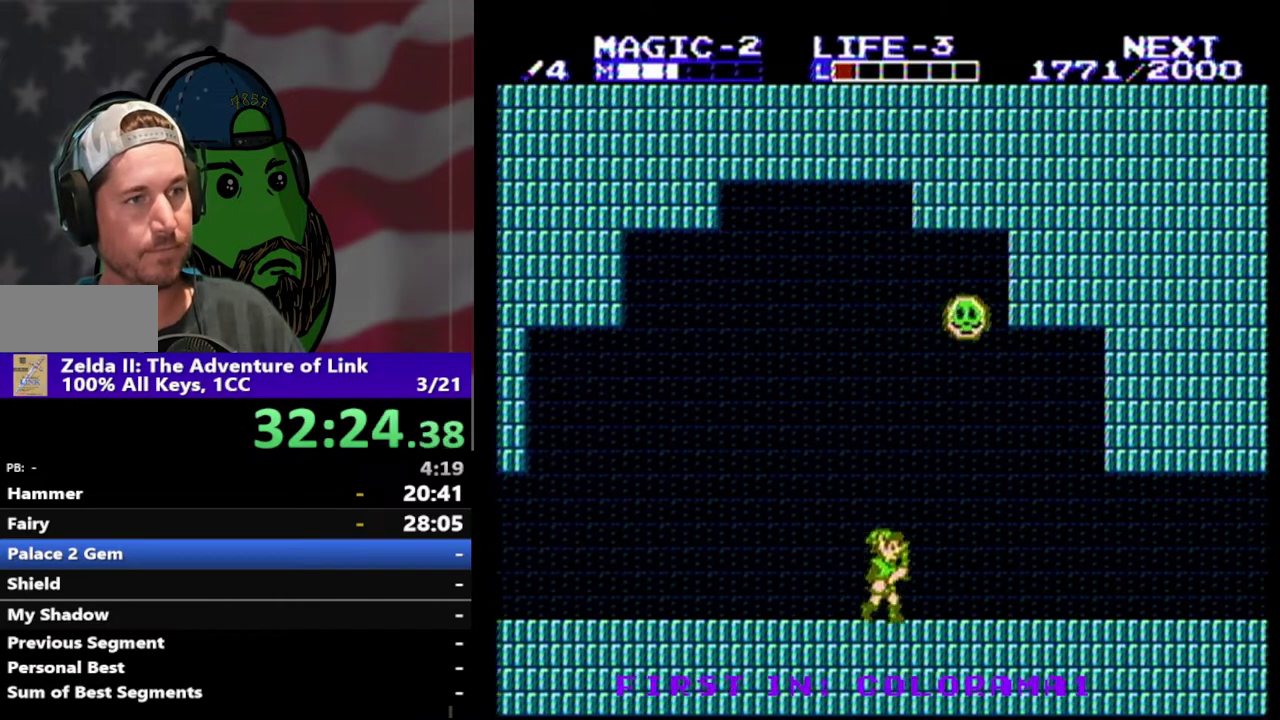
{"buttons": ["DPAD_RIGHT"], "events": []}
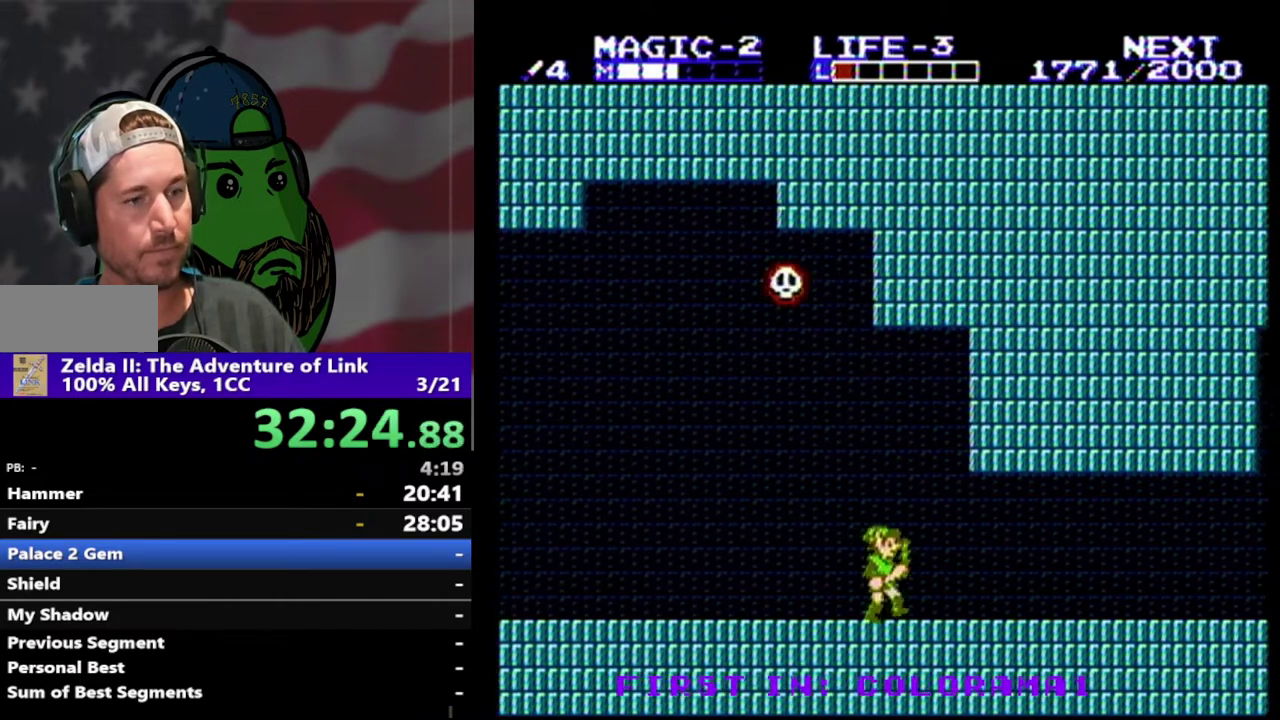
{"buttons": ["DPAD_RIGHT"], "events": []}
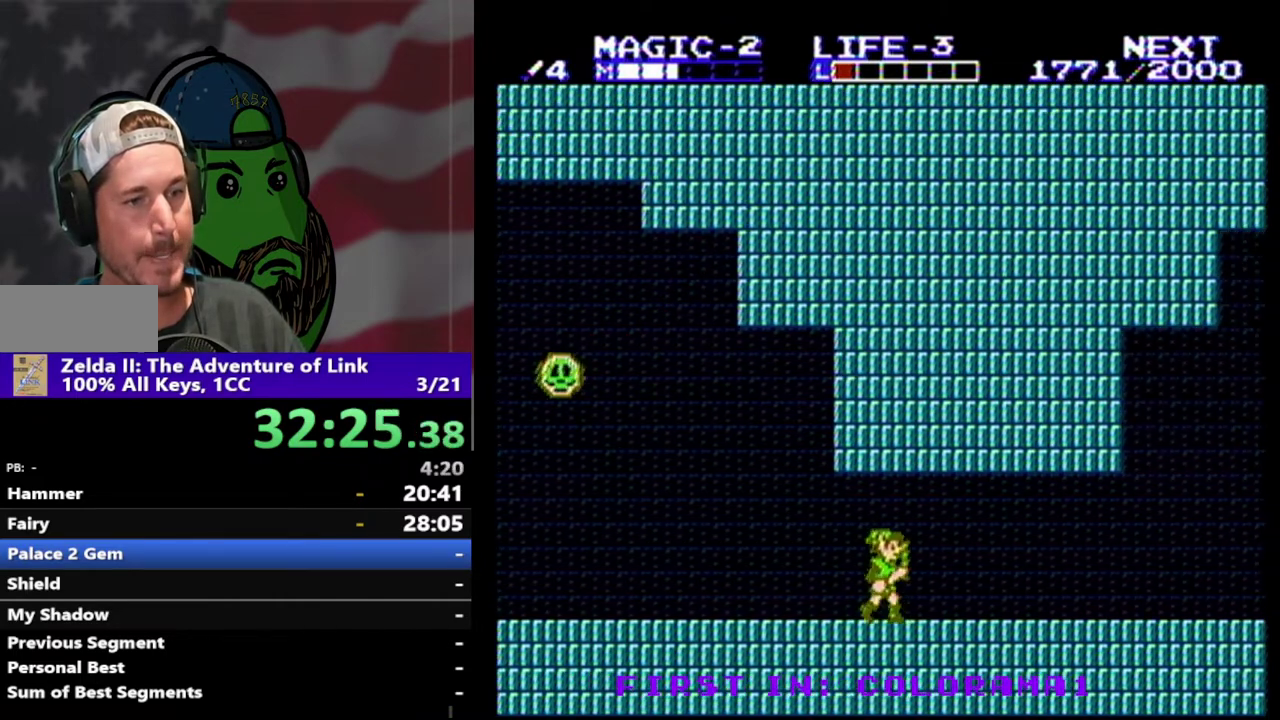
{"buttons": ["DPAD_RIGHT"], "events": []}
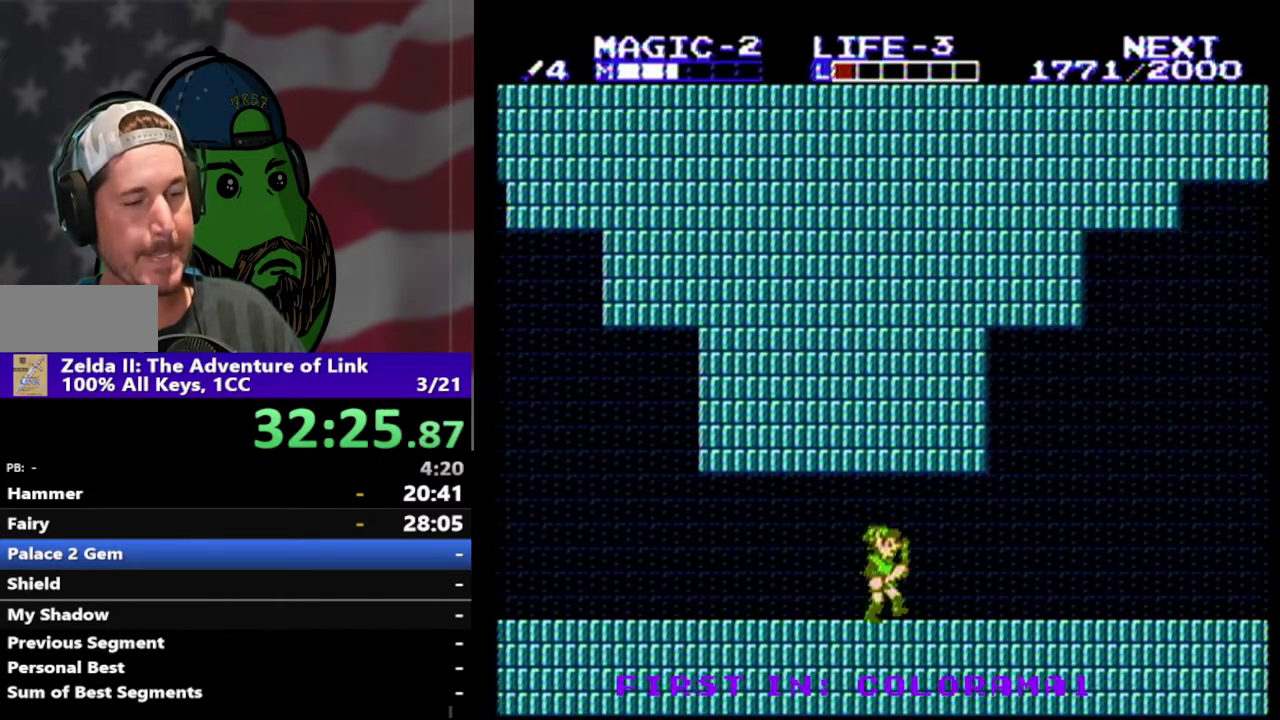
{"buttons": ["DPAD_RIGHT"], "events": []}
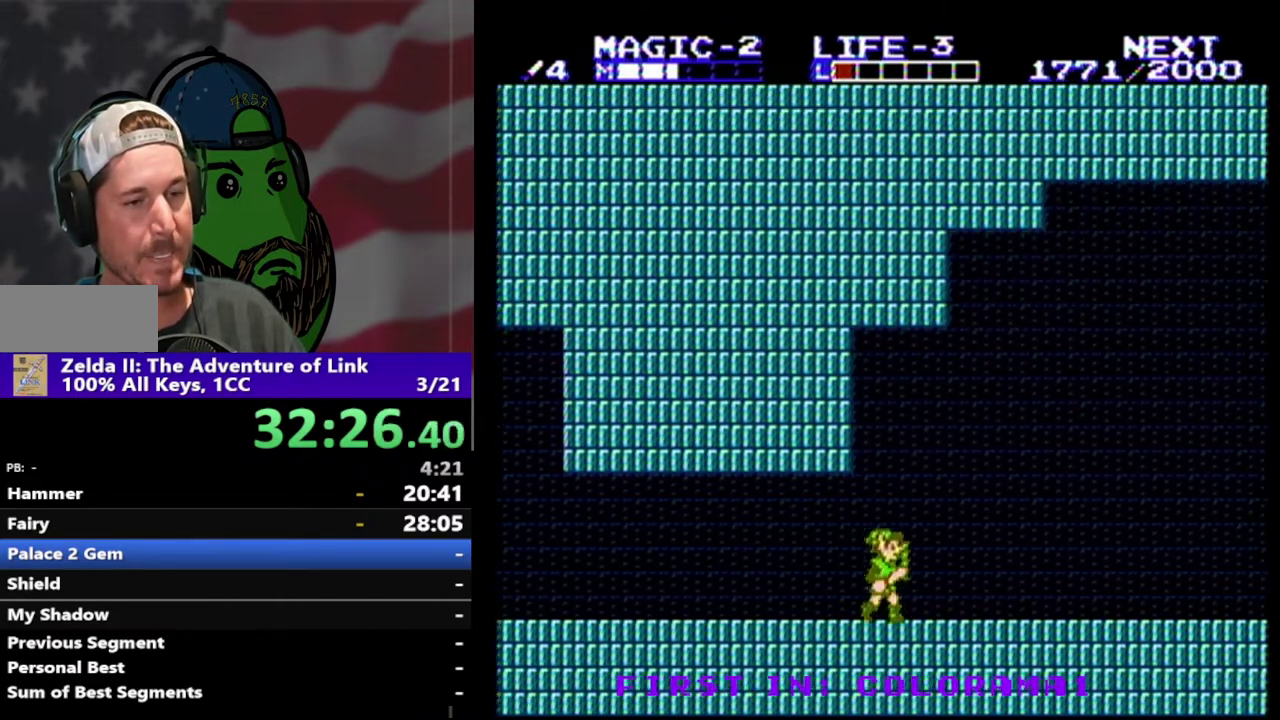
{"buttons": ["DPAD_RIGHT"], "events": []}
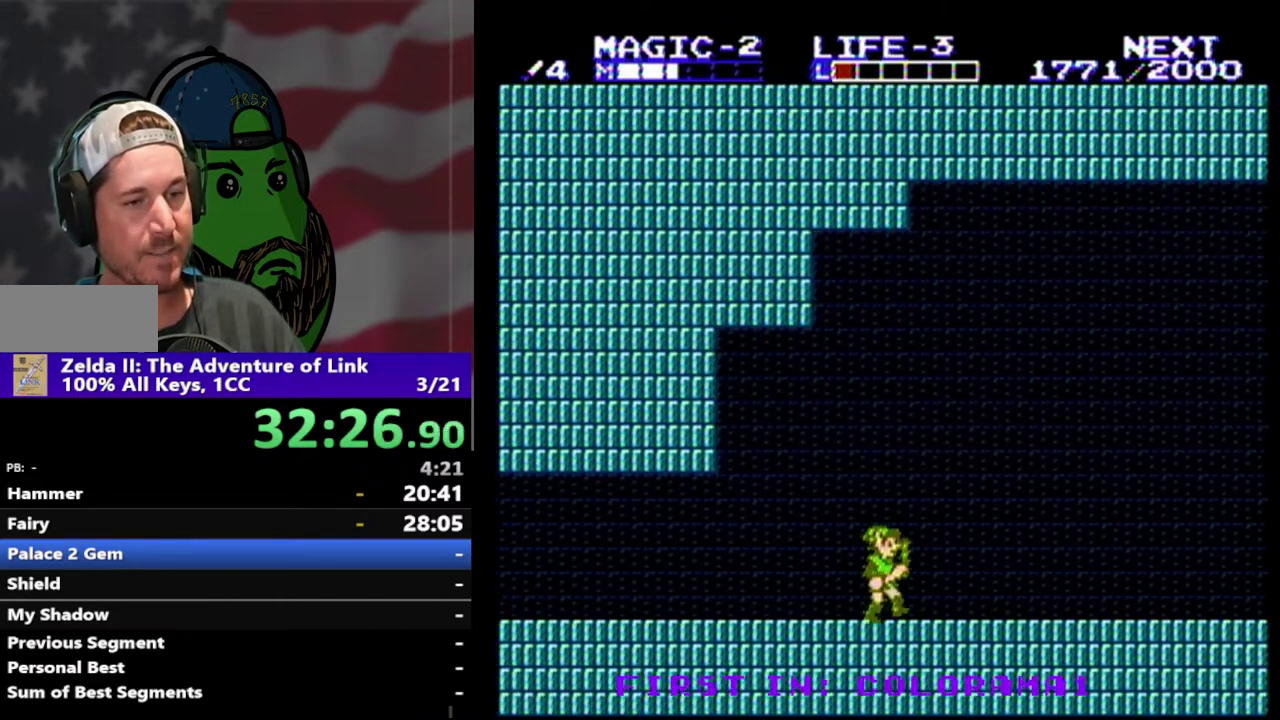
{"buttons": ["DPAD_RIGHT"], "events": []}
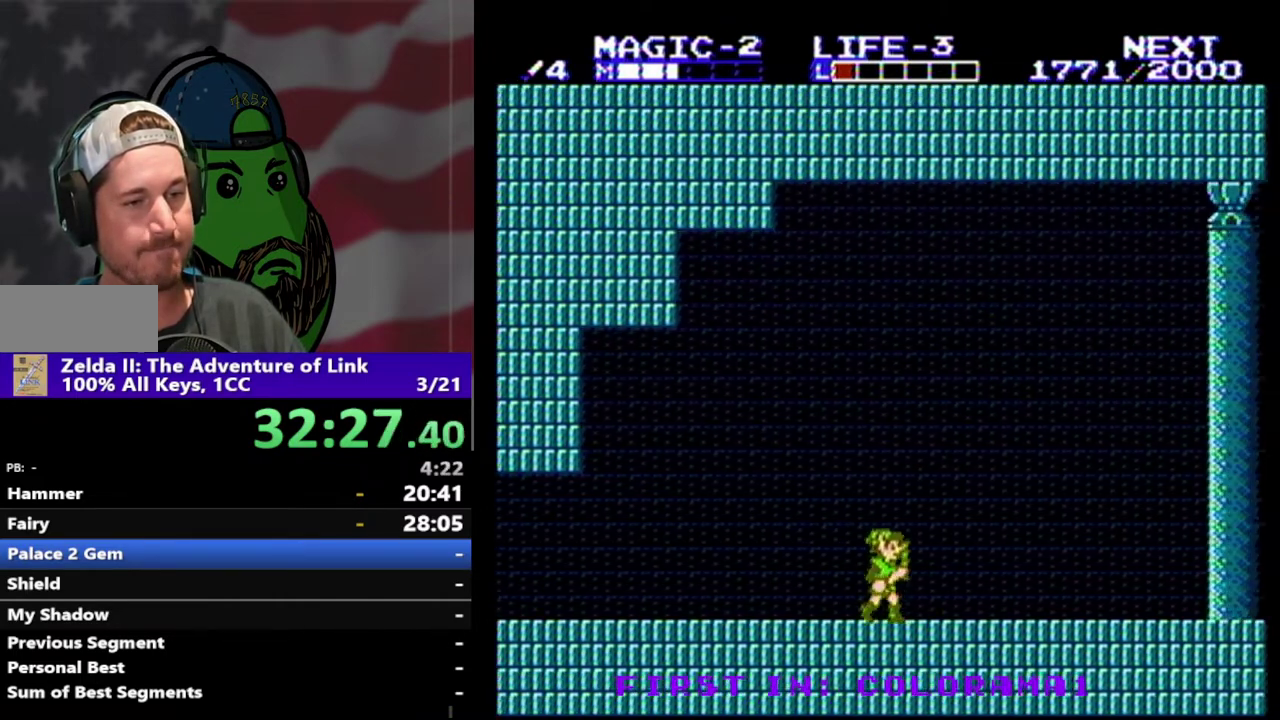
{"buttons": ["DPAD_RIGHT"], "events": []}
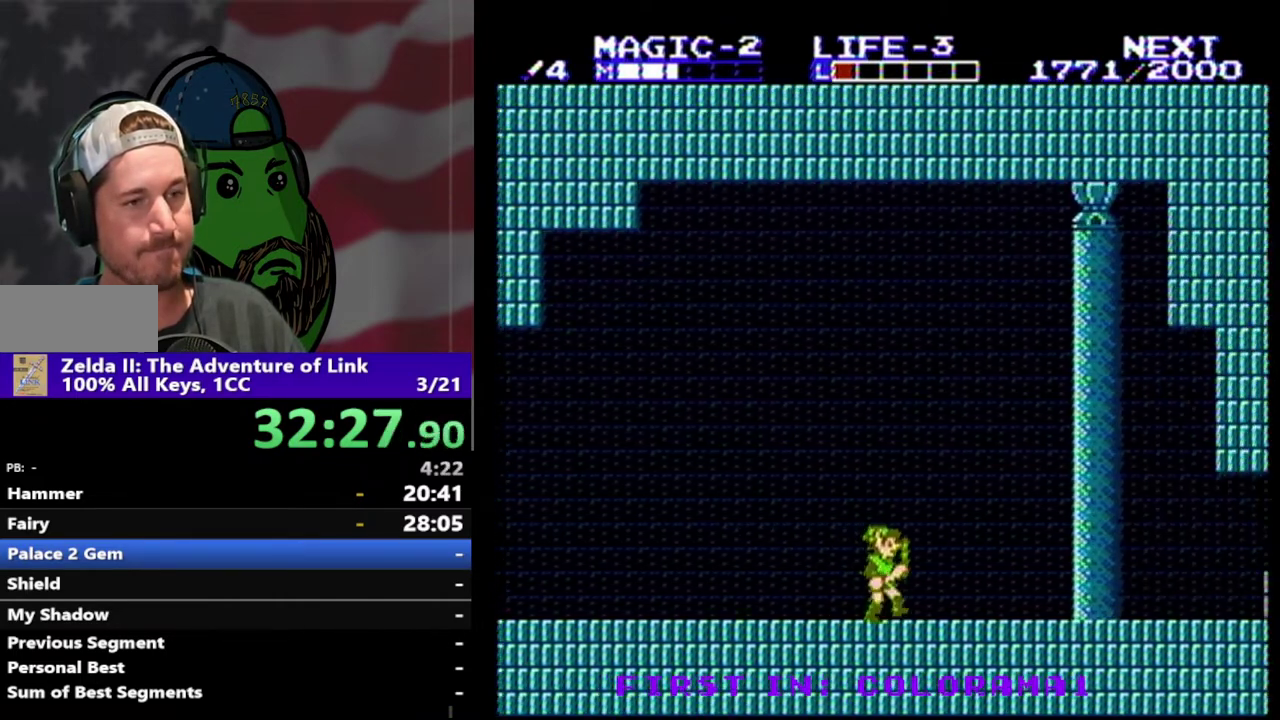
{"buttons": ["DPAD_RIGHT"], "events": []}
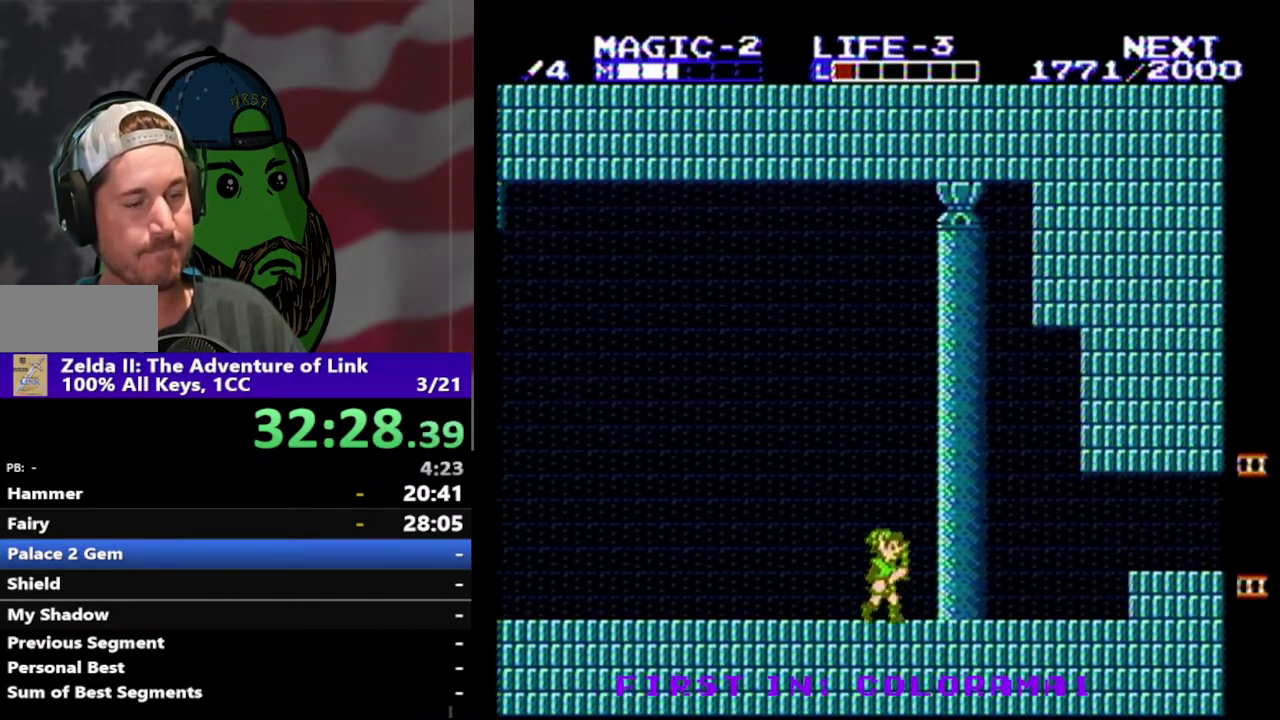
{"buttons": ["DPAD_RIGHT"], "events": []}
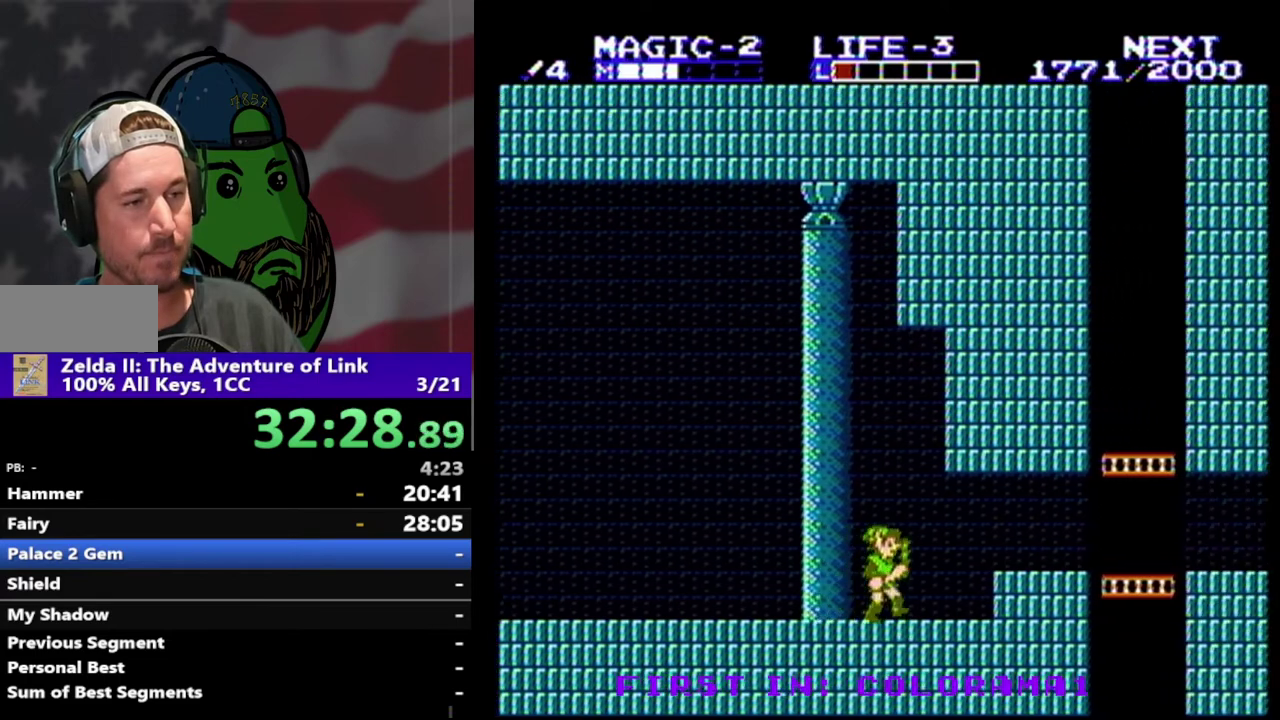
{"buttons": ["DPAD_RIGHT"], "events": [[267, "A", "down"], [500, "A", "up"]]}
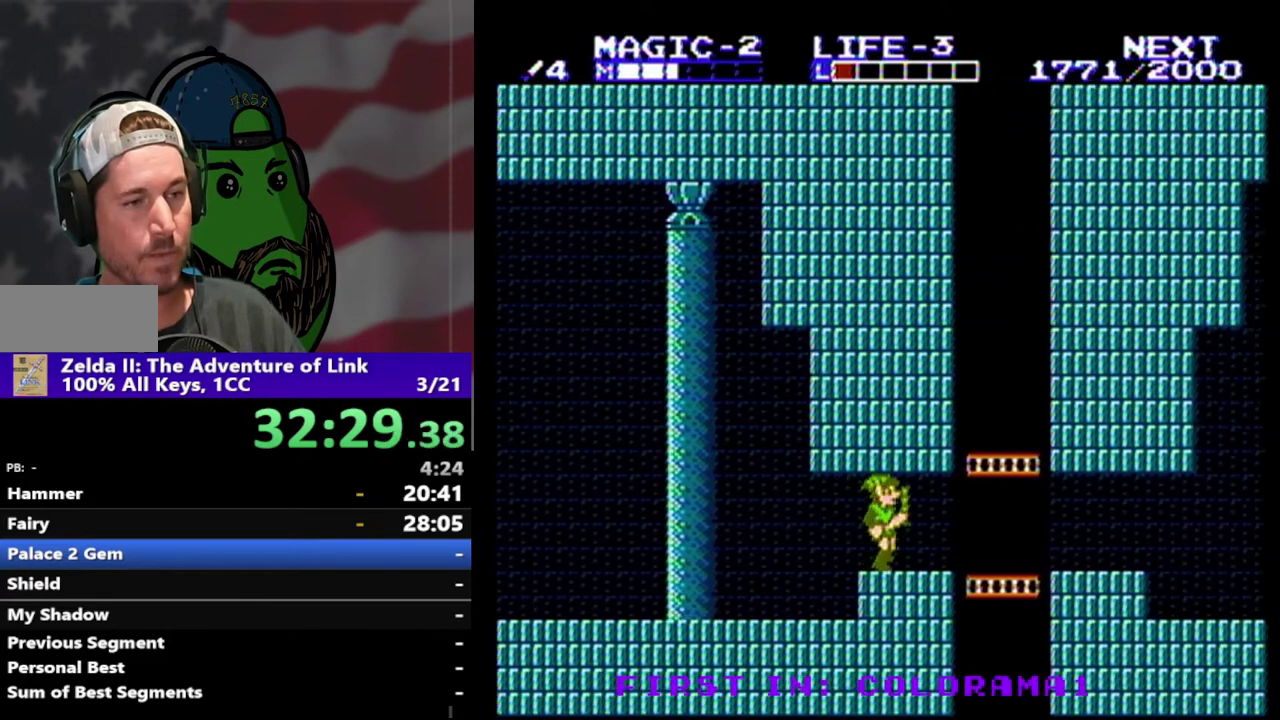
{"buttons": ["DPAD_UP"], "events": [[400, "DPAD_RIGHT", "up"], [400, "DPAD_UP", "down"]]}
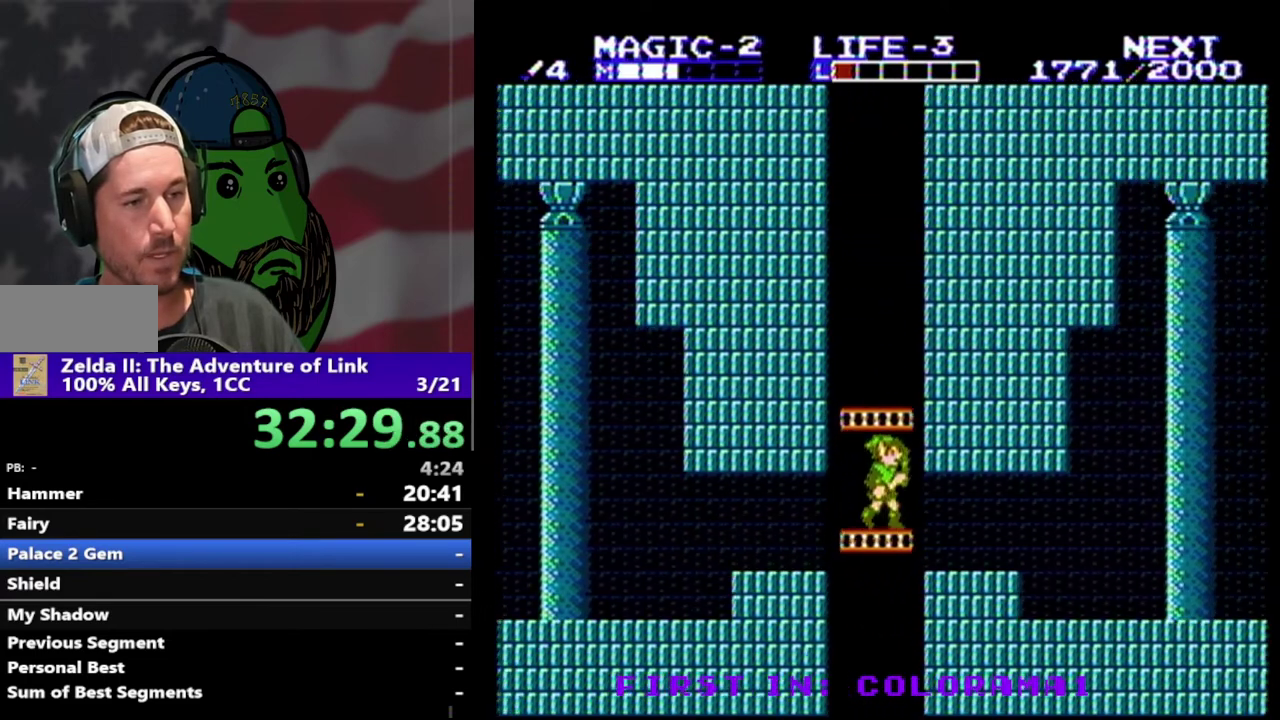
{"buttons": ["DPAD_UP"], "events": []}
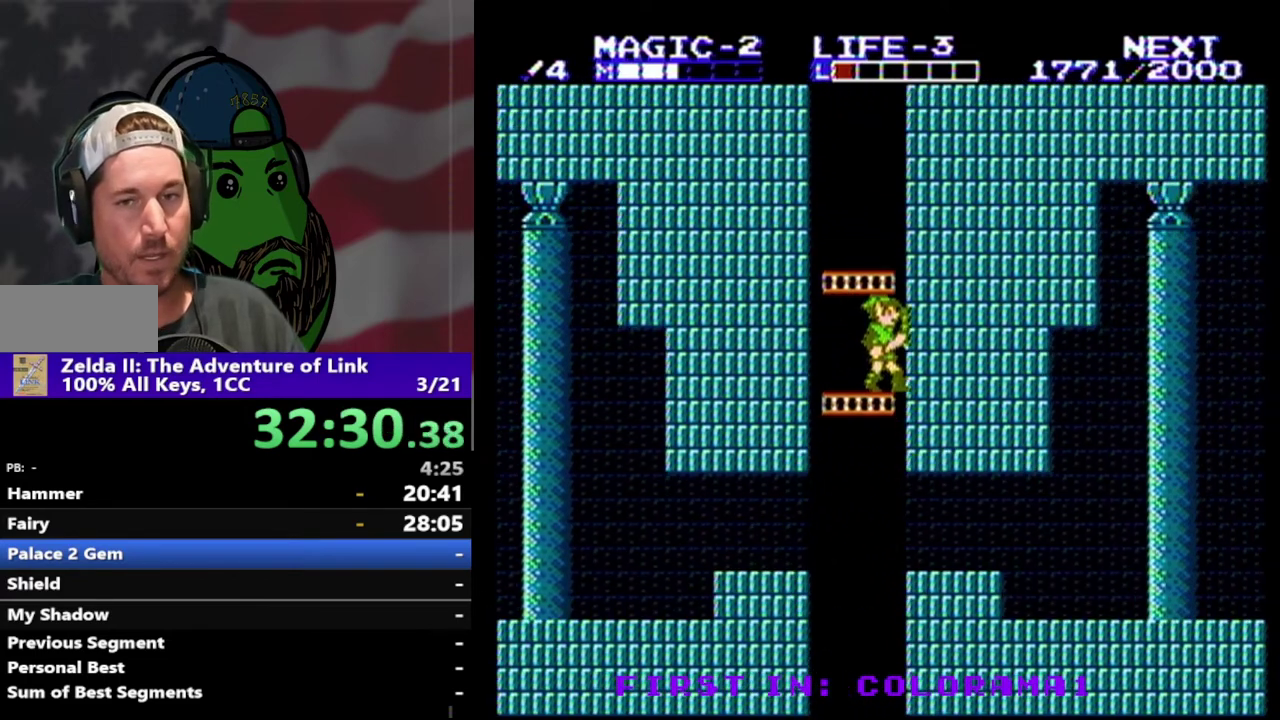
{"buttons": ["DPAD_UP"], "events": []}
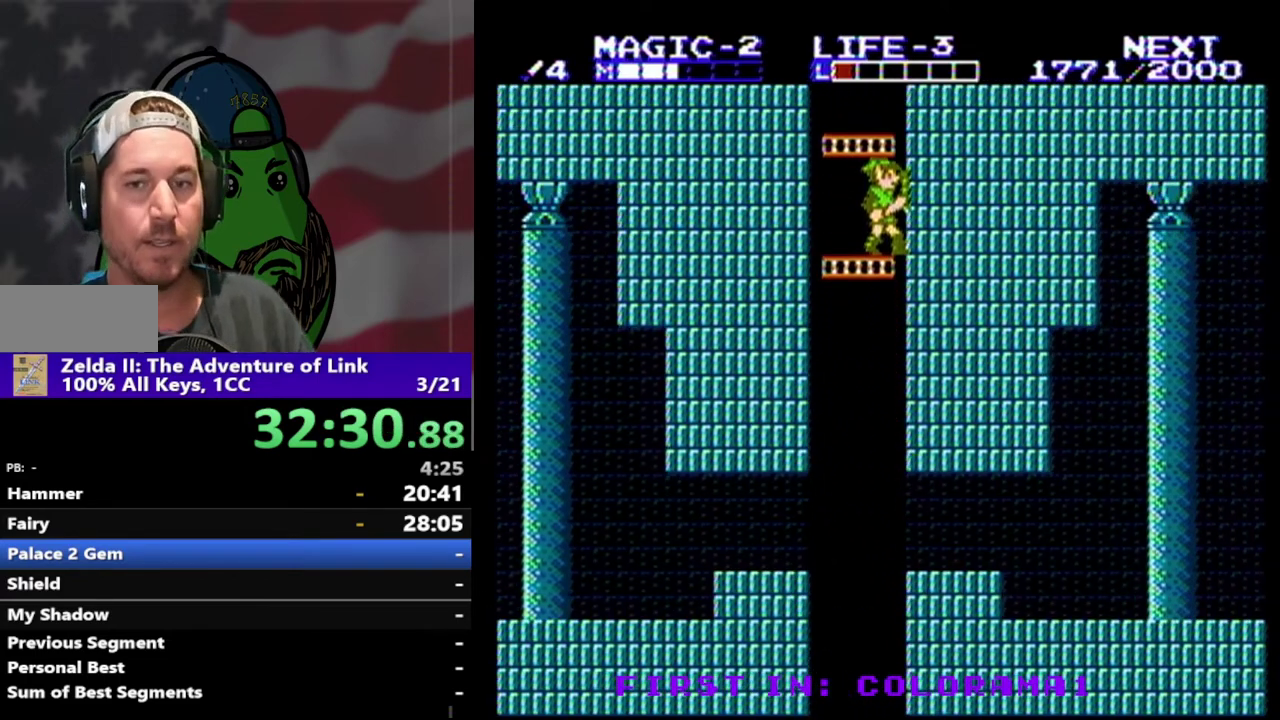
{"buttons": ["DPAD_DOWN"], "events": [[467, "DPAD_UP", "up"], [500, "DPAD_DOWN", "down"]]}
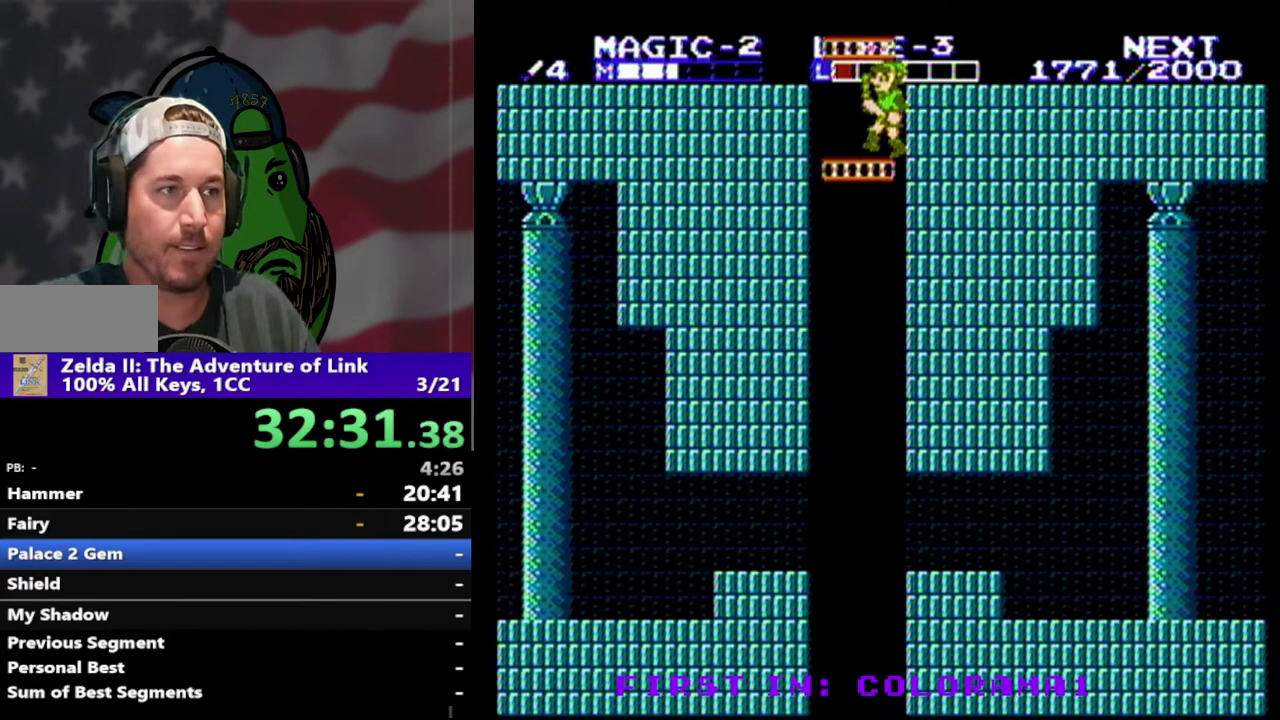
{"buttons": ["DPAD_DOWN"], "events": [[33, "DPAD_LEFT", "down"], [200, "DPAD_LEFT", "up"]]}
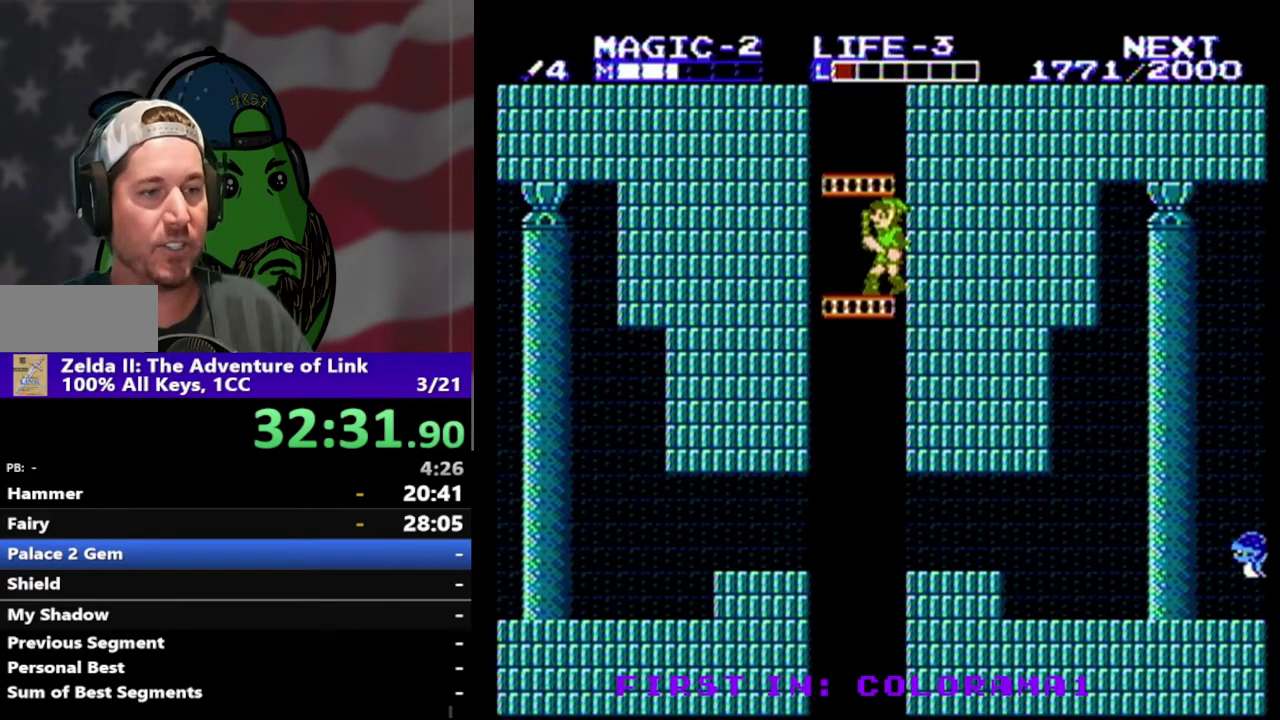
{"buttons": [], "events": [[500, "DPAD_DOWN", "up"]]}
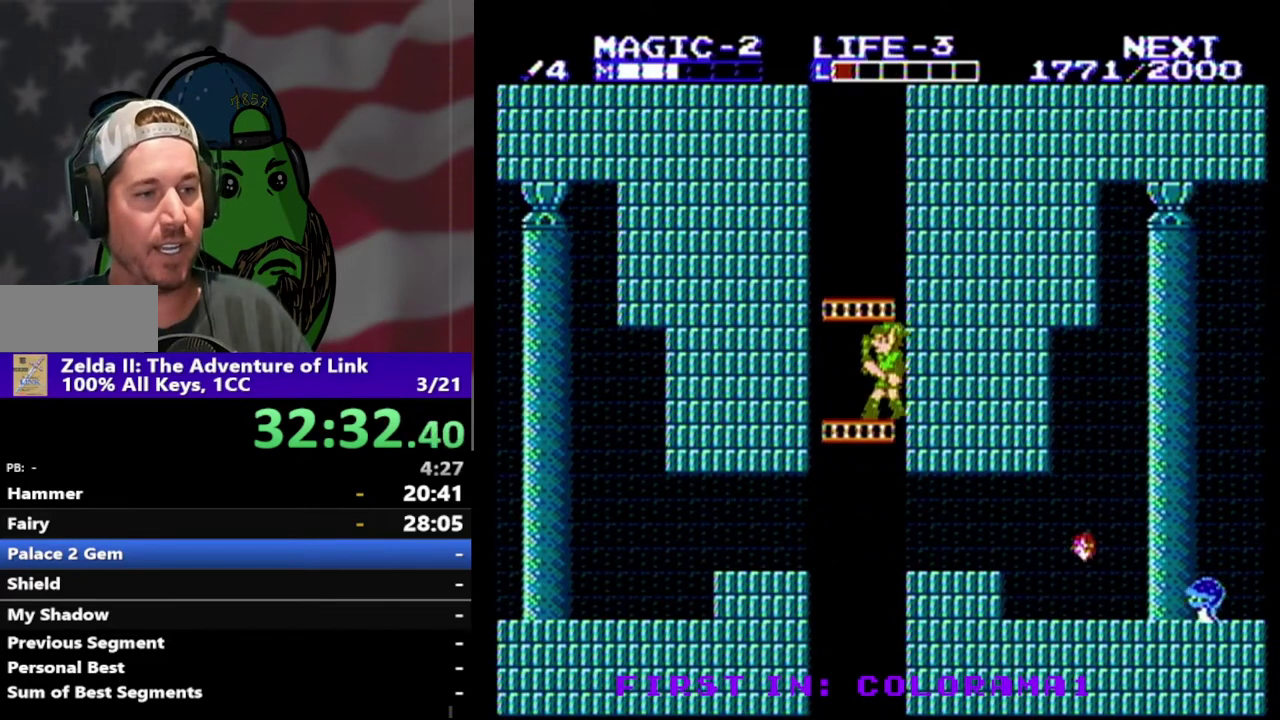
{"buttons": [], "events": []}
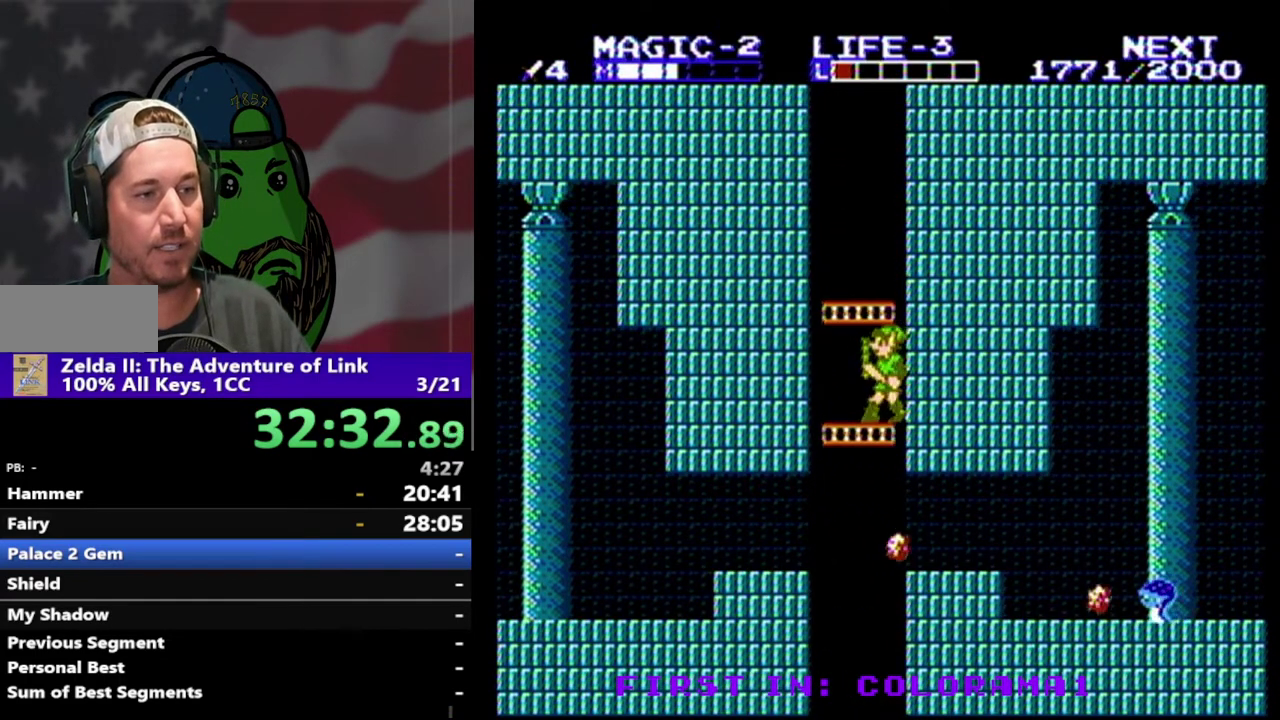
{"buttons": [], "events": [[67, "DPAD_DOWN", "down"], [200, "DPAD_DOWN", "up"]]}